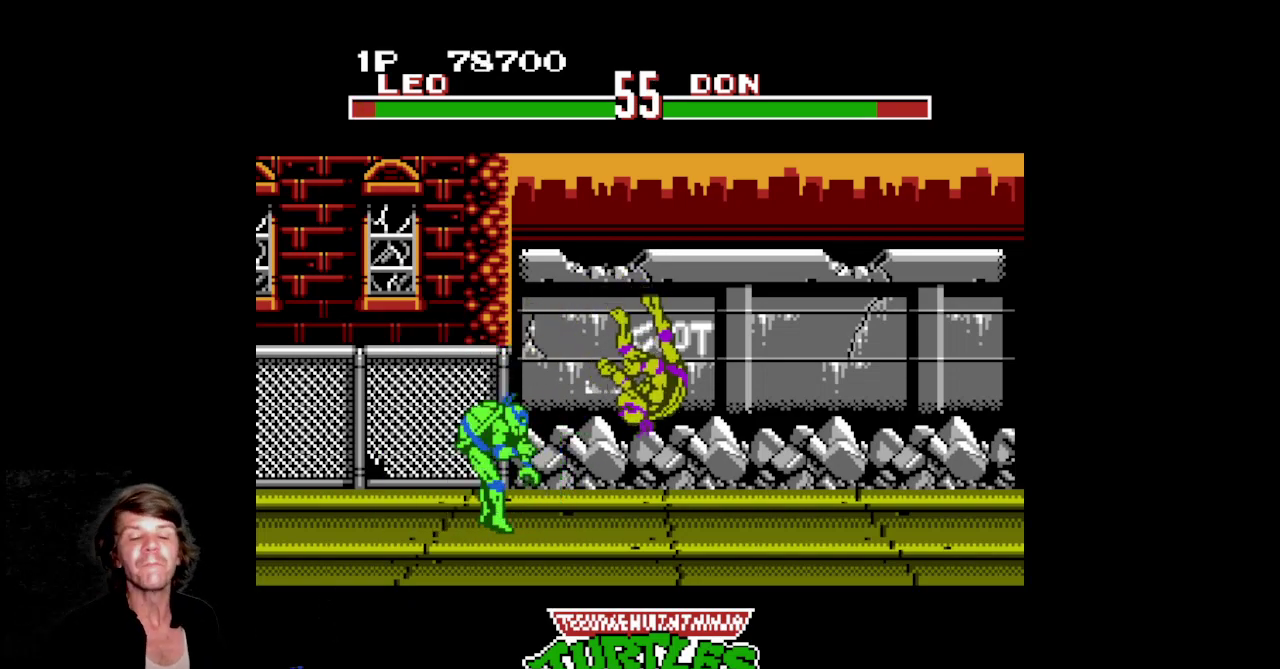
Gameplay with a controller (Nintendo layout); each line is a JSON object with the inputs held at the frame after it. Not read: L3 R3.
{"buttons": []}
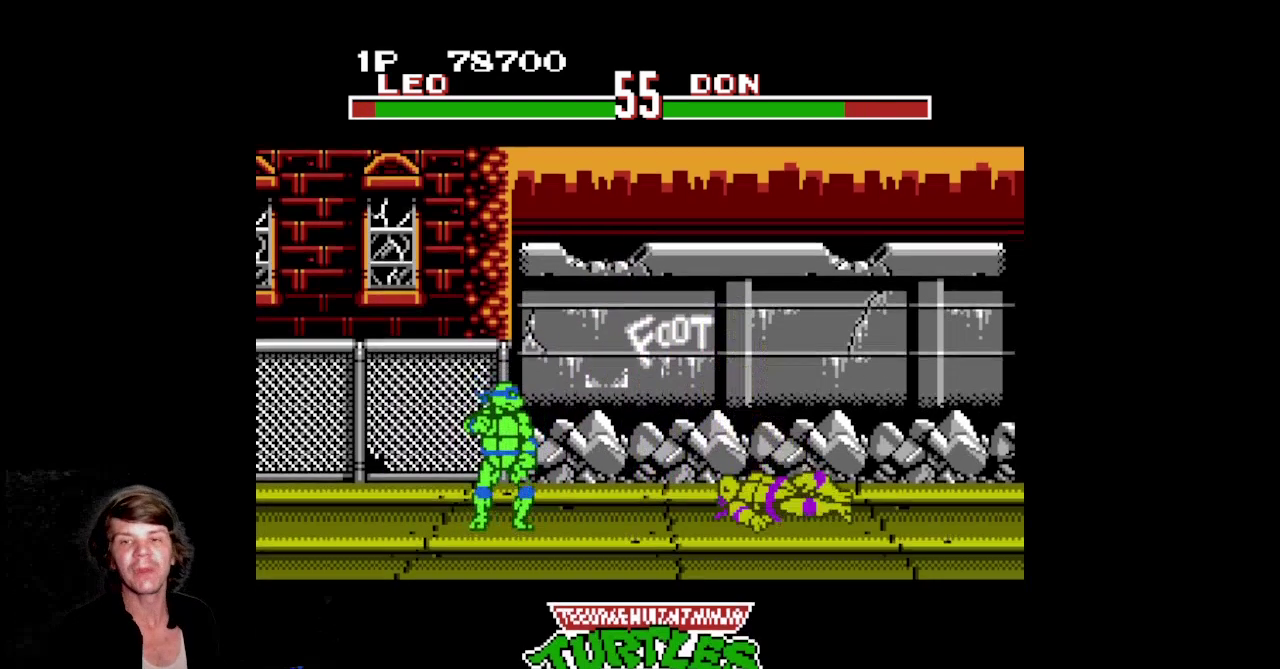
{"buttons": ["DPAD_RIGHT"]}
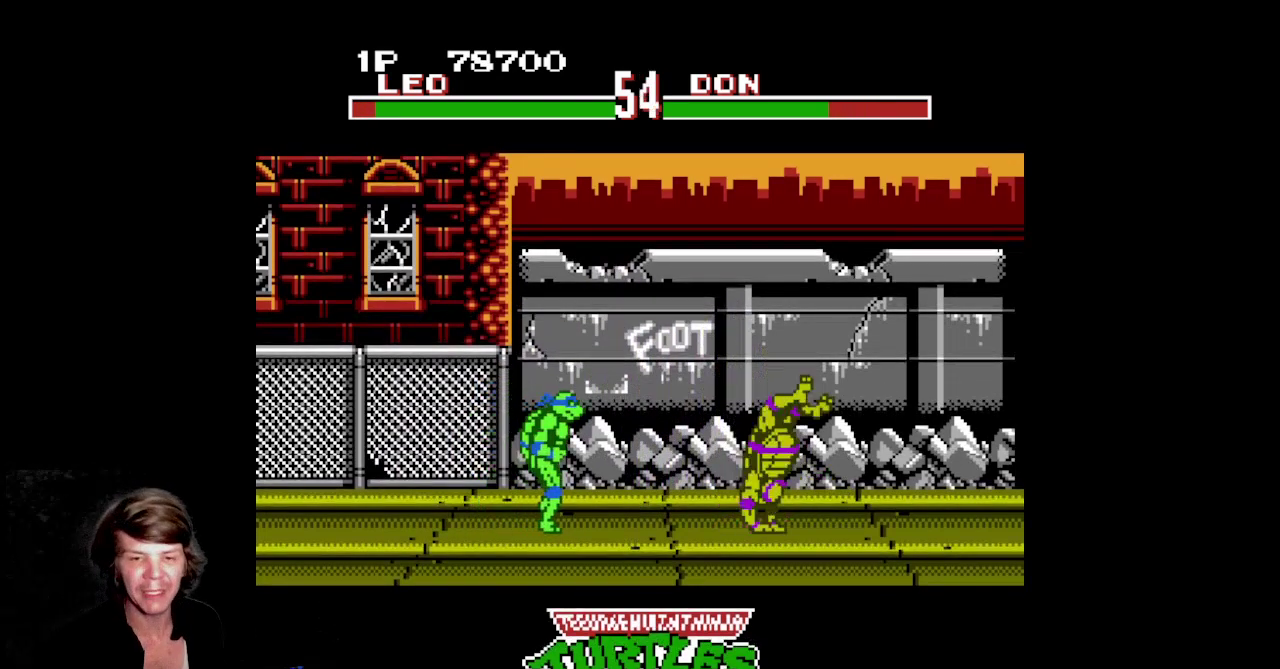
{"buttons": ["DPAD_RIGHT"]}
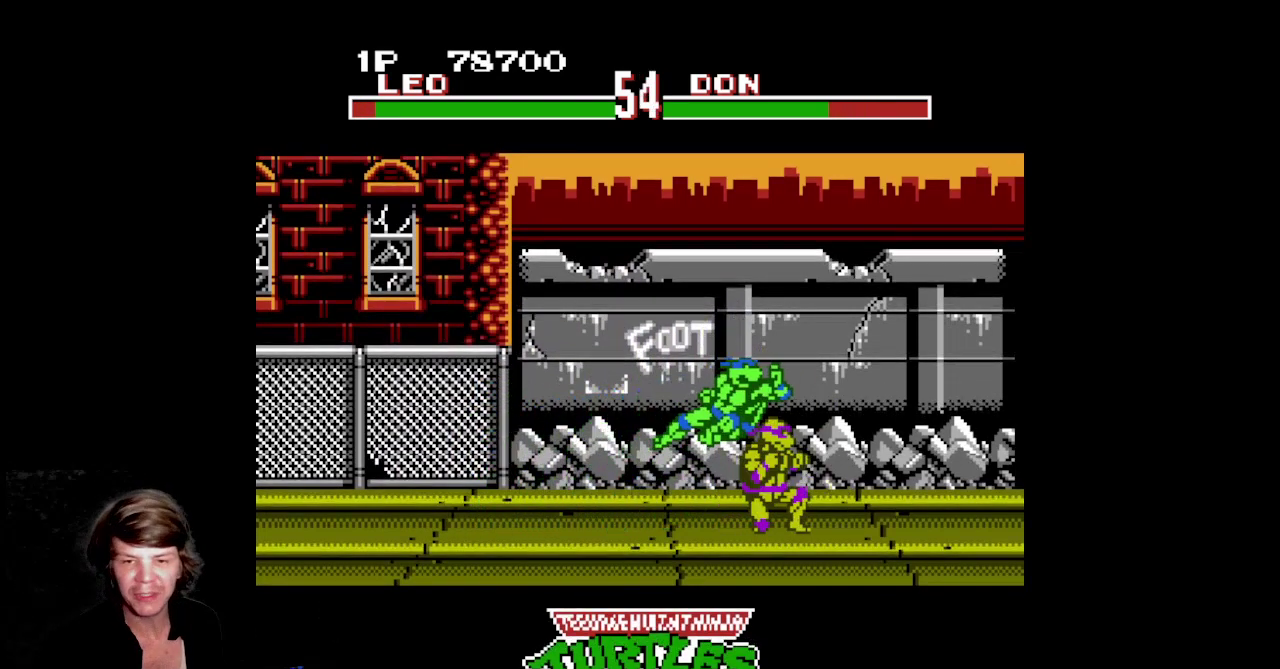
{"buttons": ["DPAD_RIGHT"]}
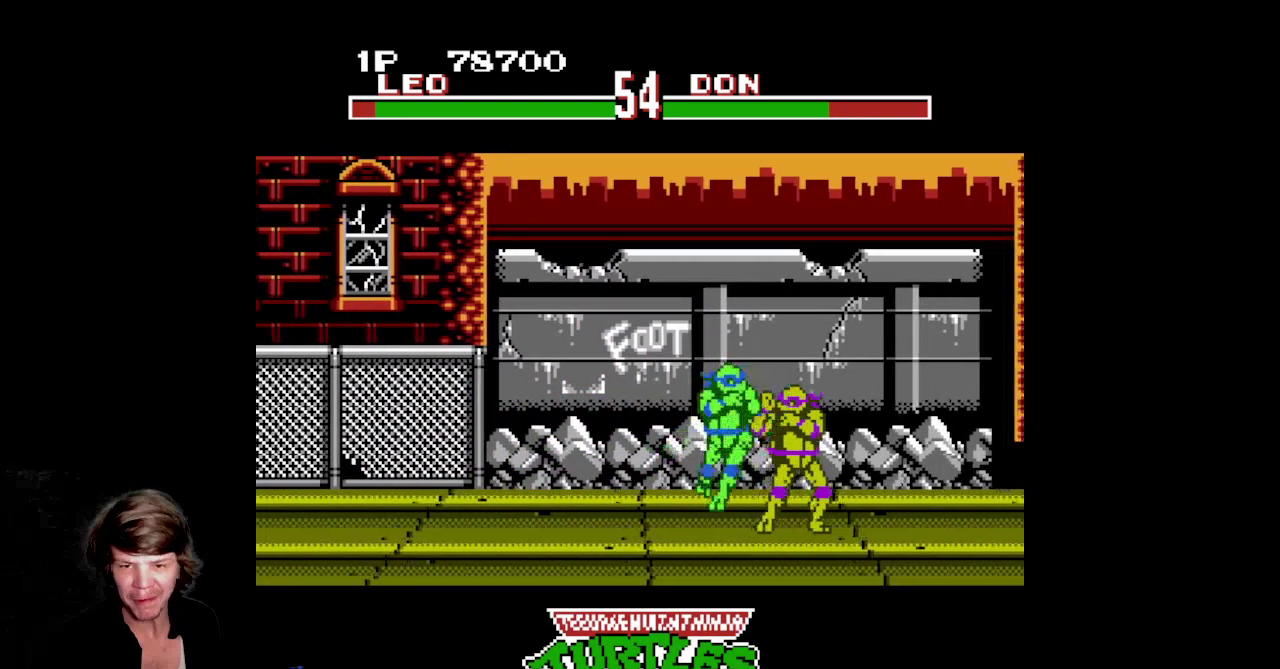
{"buttons": ["DPAD_RIGHT"]}
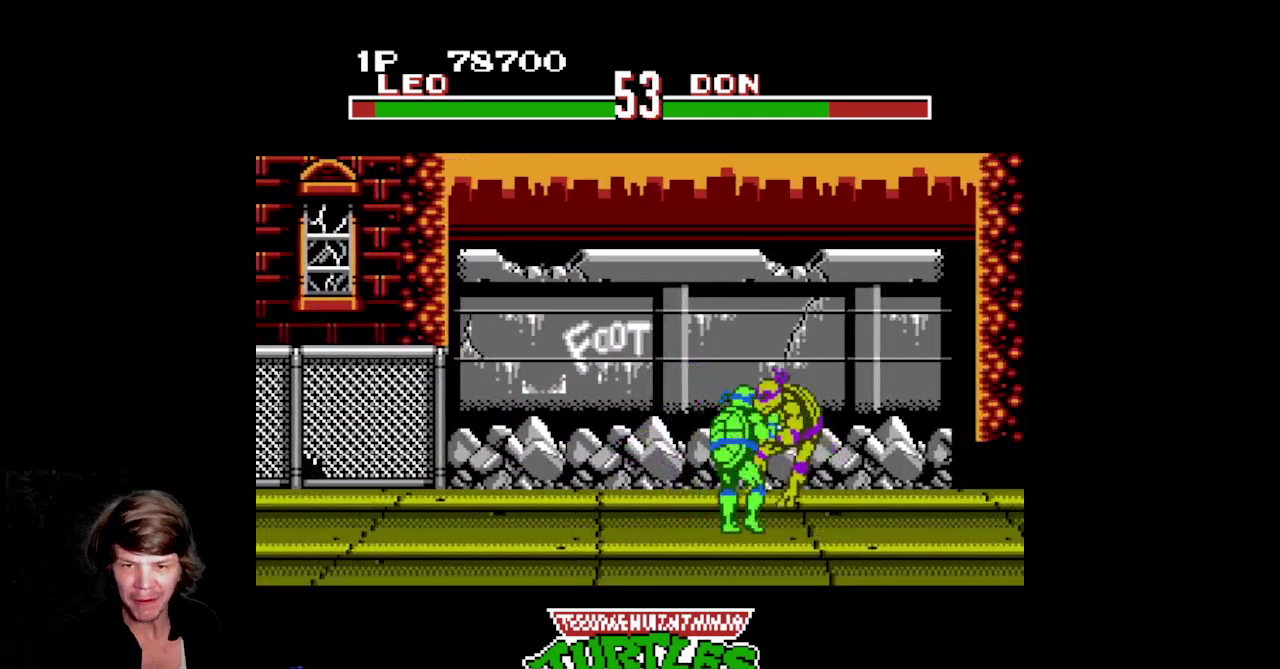
{"buttons": []}
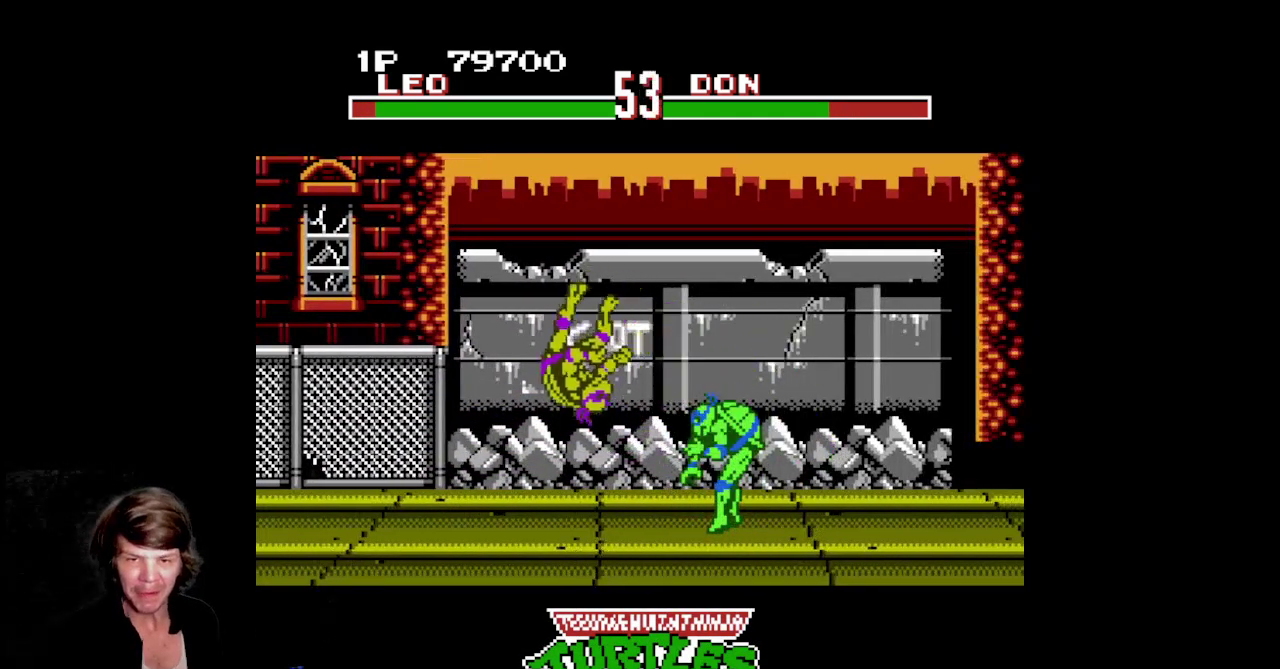
{"buttons": []}
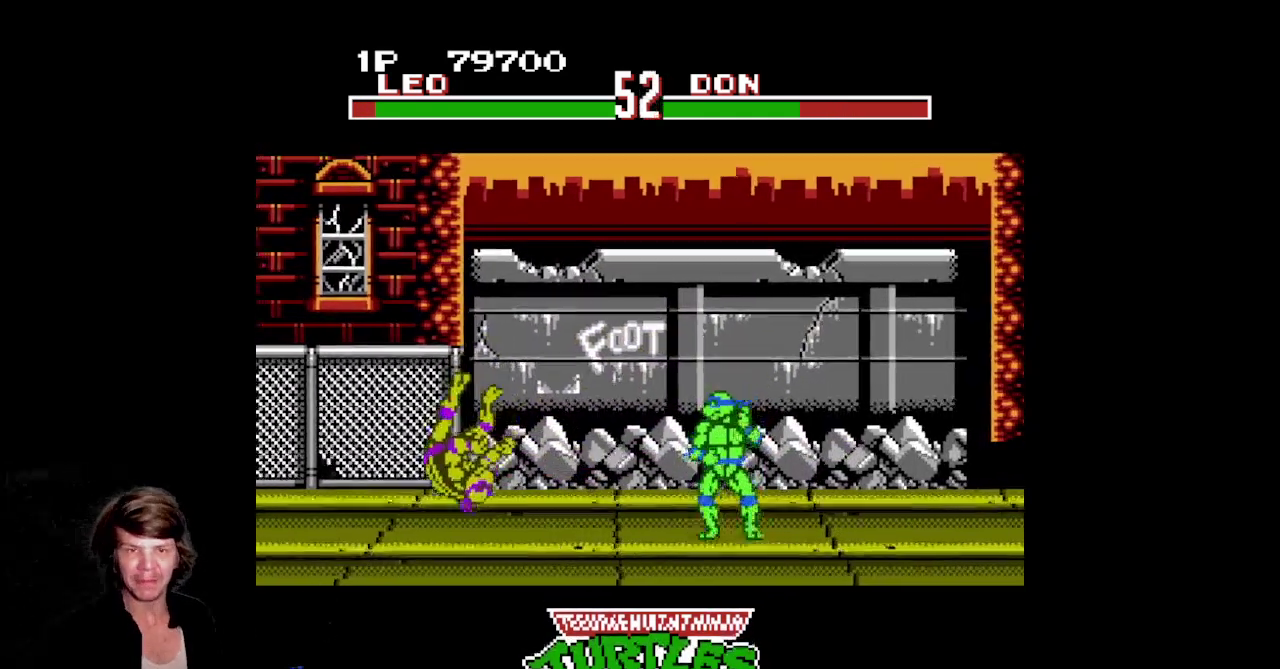
{"buttons": ["DPAD_LEFT"]}
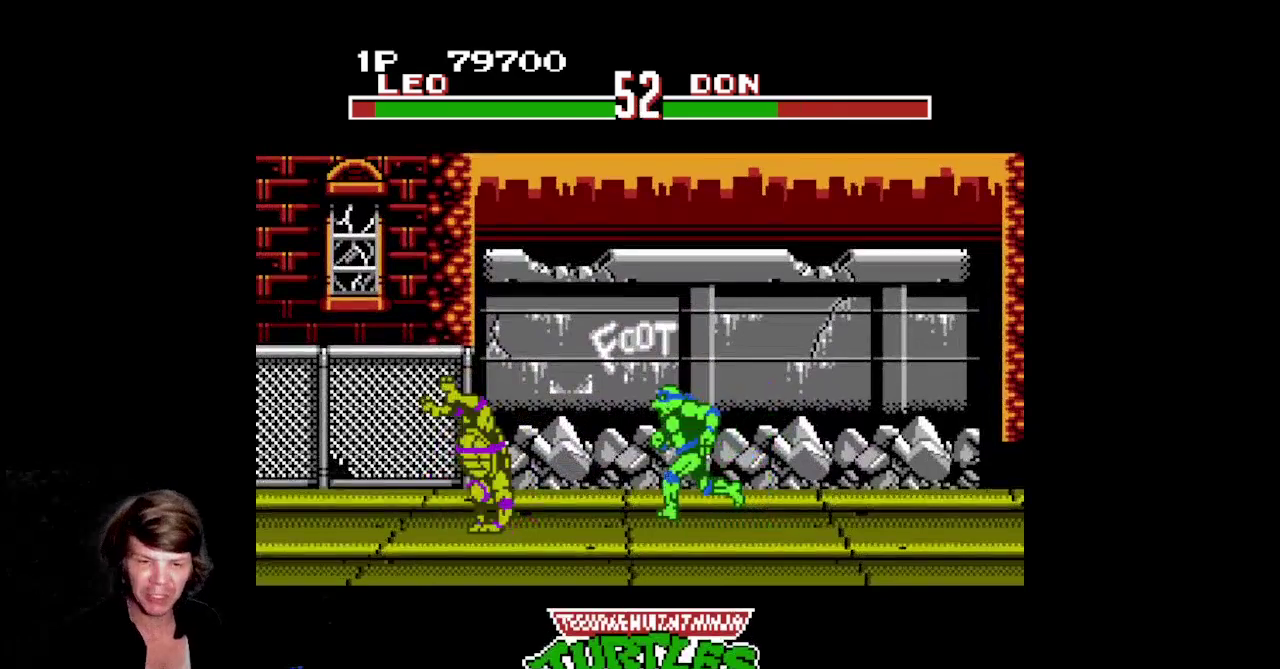
{"buttons": ["DPAD_LEFT"]}
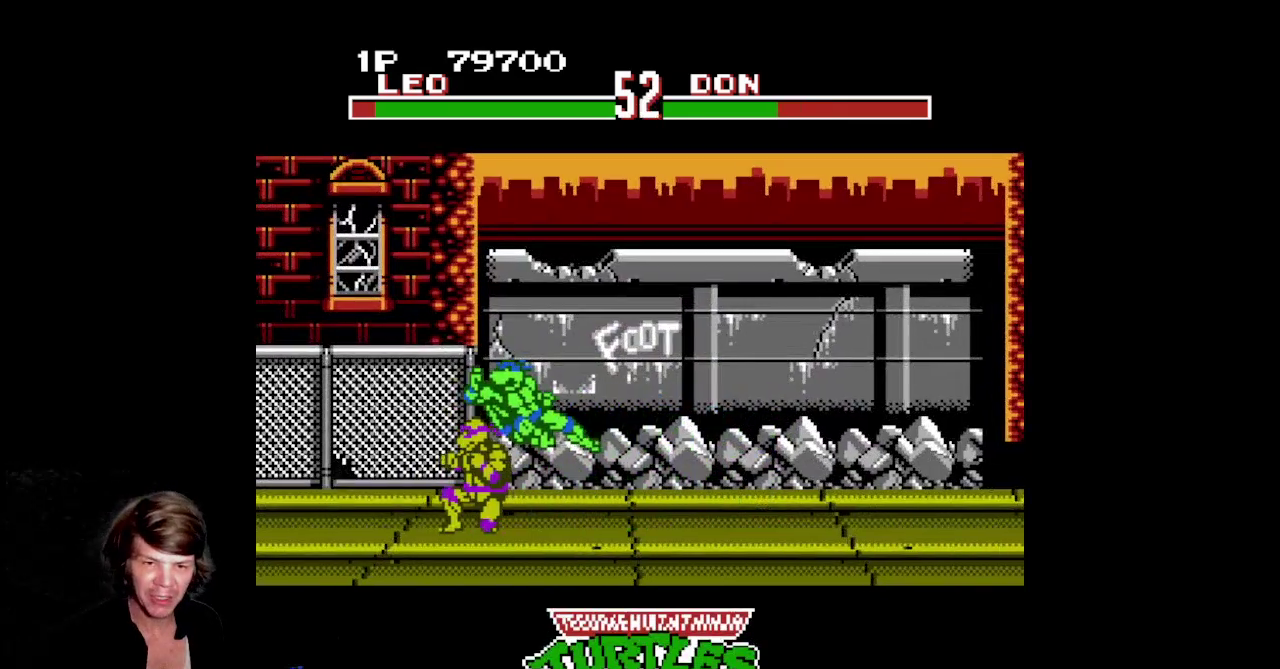
{"buttons": ["DPAD_LEFT"]}
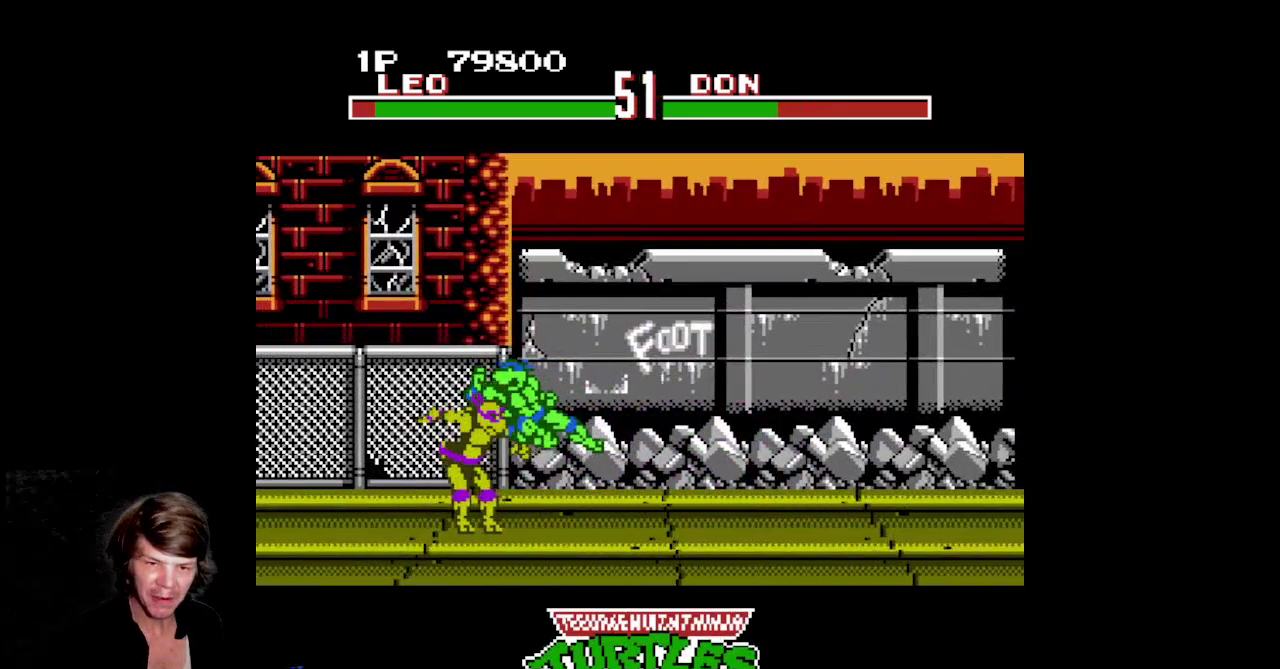
{"buttons": ["DPAD_LEFT"]}